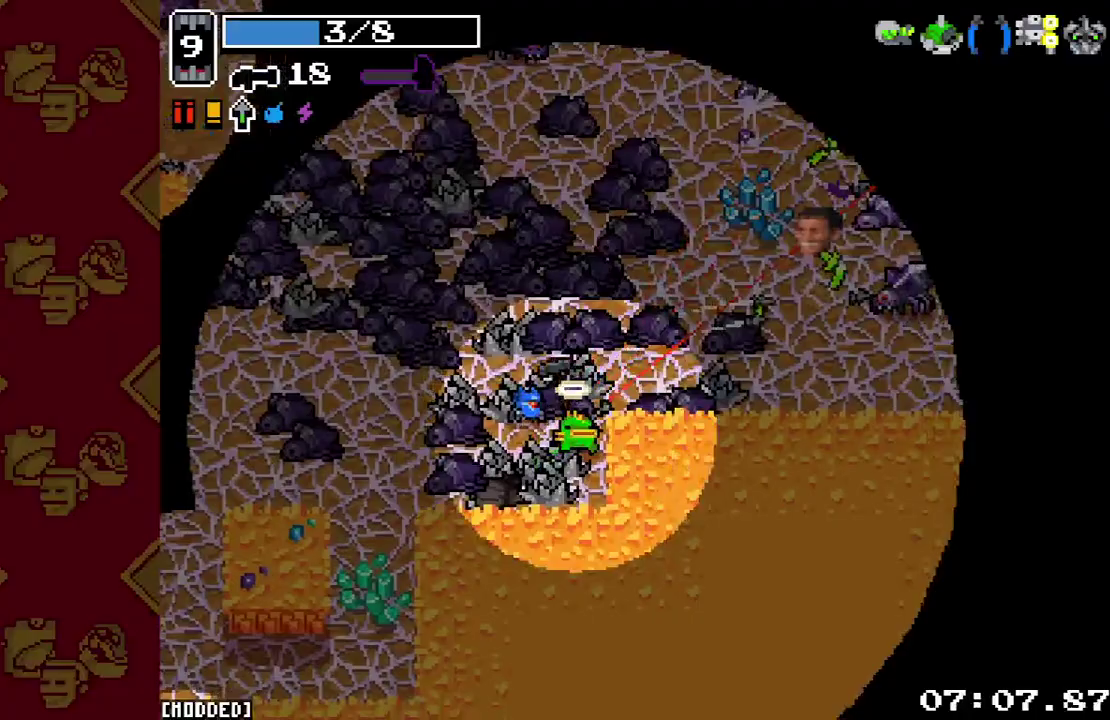
Gameplay with a controller (PlayStation layout); each line is a JSON object with the inputs held at the frame after it. "events" lists button and stick changes between this image and that frame as [ms after this image, input, new state], when the widget could be followed in between. This overlay highlights the sticks when they move; stick clicks (L3 R3) are not distinguishable. Not read: L3 R3.
{"buttons": [], "left_stick": "down", "right_stick": "up-right", "events": [[100, "R2", "down"], [233, "R2", "up"], [267, "left_stick", "right"], [333, "R2", "down"], [333, "left_stick", "down-right"], [433, "left_stick", "down"], [467, "R2", "up"]]}
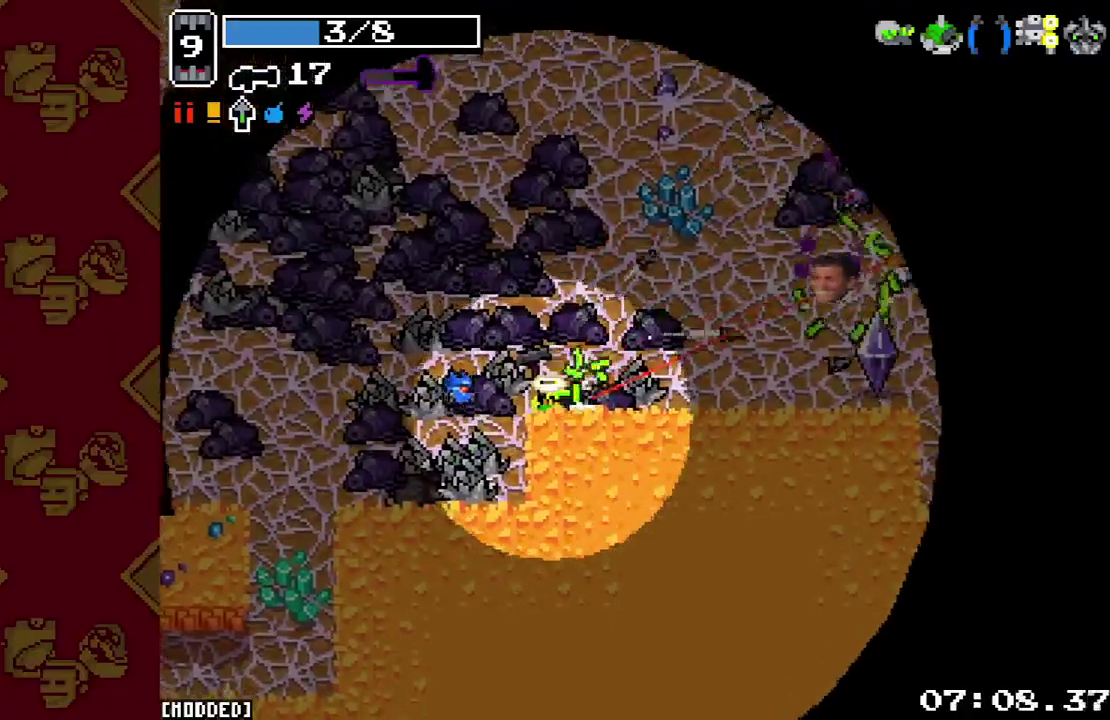
{"buttons": ["R2"], "left_stick": "down-left", "right_stick": "right", "events": [[100, "left_stick", "up-right"], [133, "R2", "down"], [267, "R2", "up"], [267, "right_stick", "right"], [300, "left_stick", "left"], [367, "left_stick", "down-left"], [400, "R2", "down"]]}
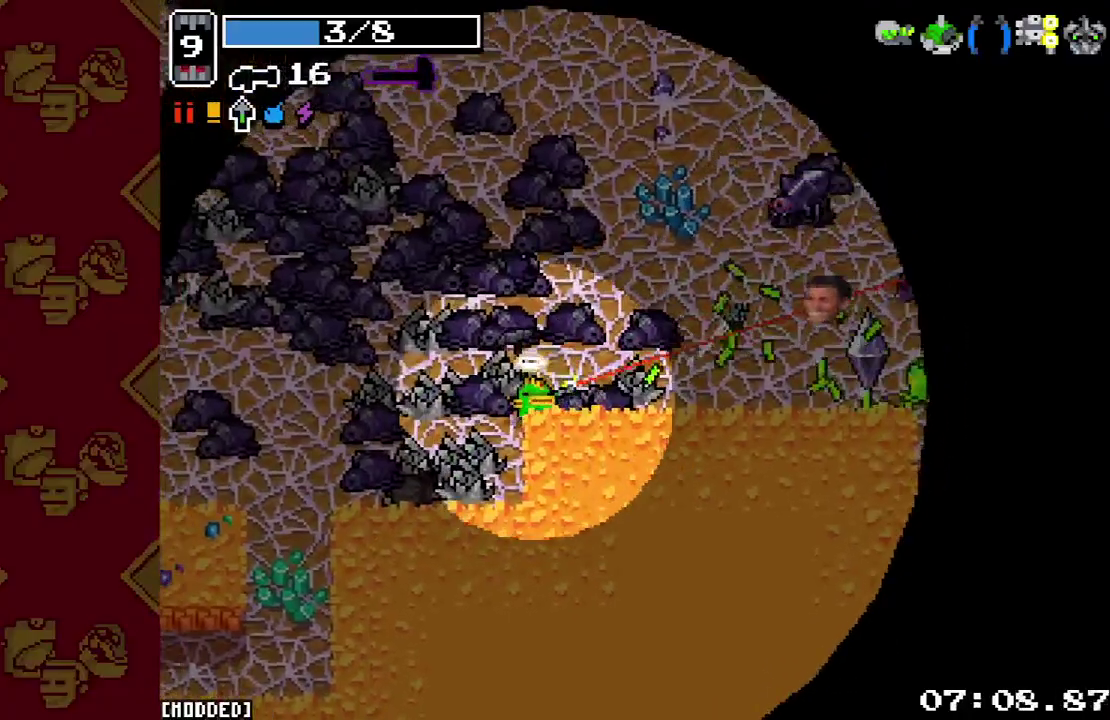
{"buttons": ["R2"], "left_stick": "right", "right_stick": "right", "events": [[33, "R2", "up"], [167, "R2", "down"], [167, "left_stick", "up"], [233, "left_stick", "up-right"], [300, "R2", "up"], [333, "left_stick", "right"], [433, "R2", "down"]]}
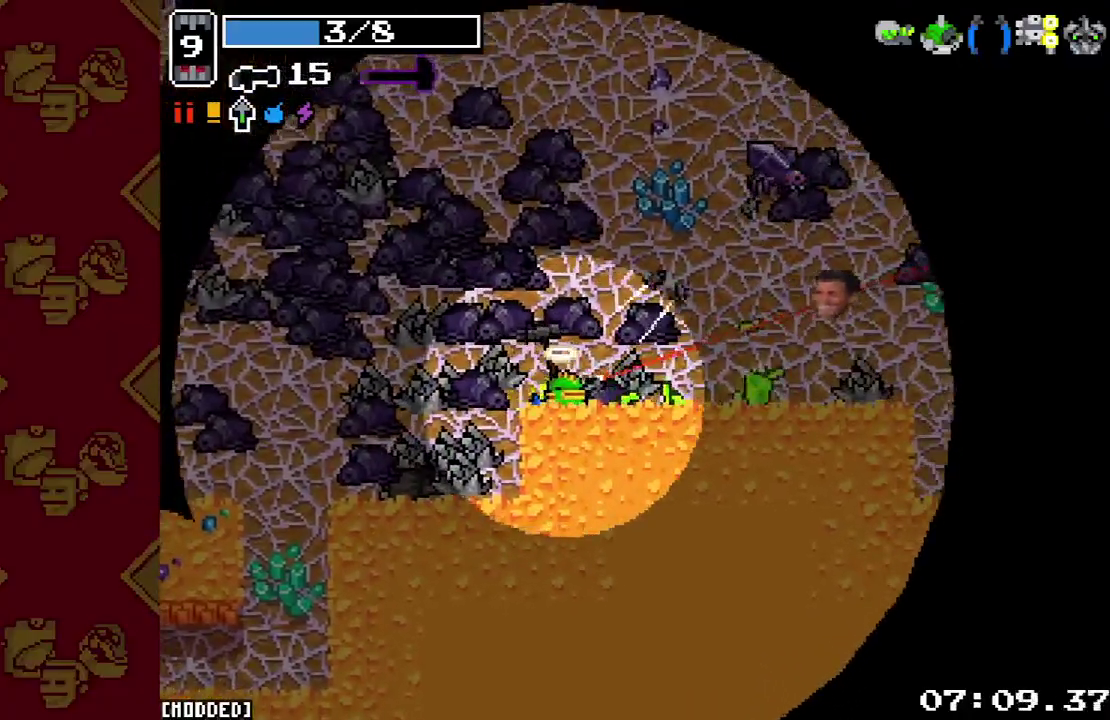
{"buttons": ["R2"], "left_stick": "right", "right_stick": "up-right", "events": [[67, "R2", "up"], [200, "R2", "down"], [233, "left_stick", "up-right"], [333, "R2", "up"], [333, "left_stick", "right"], [333, "right_stick", "up-right"], [433, "R2", "down"]]}
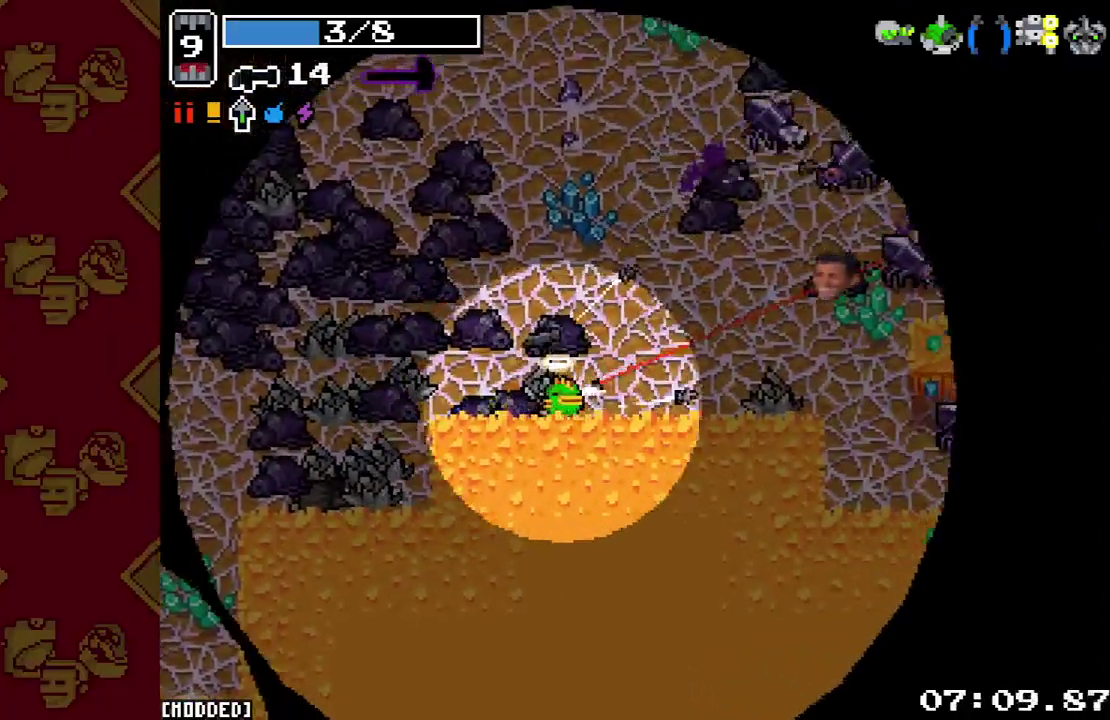
{"buttons": ["R2"], "left_stick": "right", "right_stick": "up-right", "events": [[33, "left_stick", "up-right"], [67, "R2", "up"], [233, "R2", "down"], [233, "left_stick", "right"], [367, "R2", "up"], [467, "R2", "down"]]}
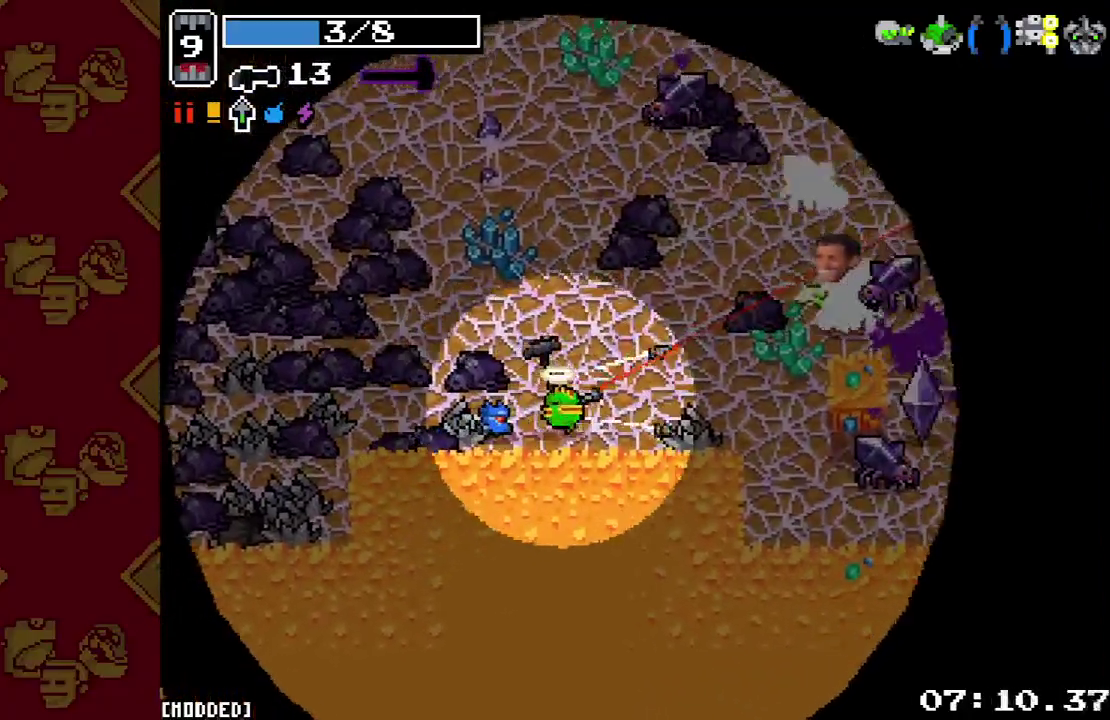
{"buttons": ["R2"], "left_stick": "down-right", "right_stick": "up-right", "events": [[133, "R2", "up"], [267, "R2", "down"], [267, "left_stick", "down-right"], [400, "R2", "up"], [500, "R2", "down"]]}
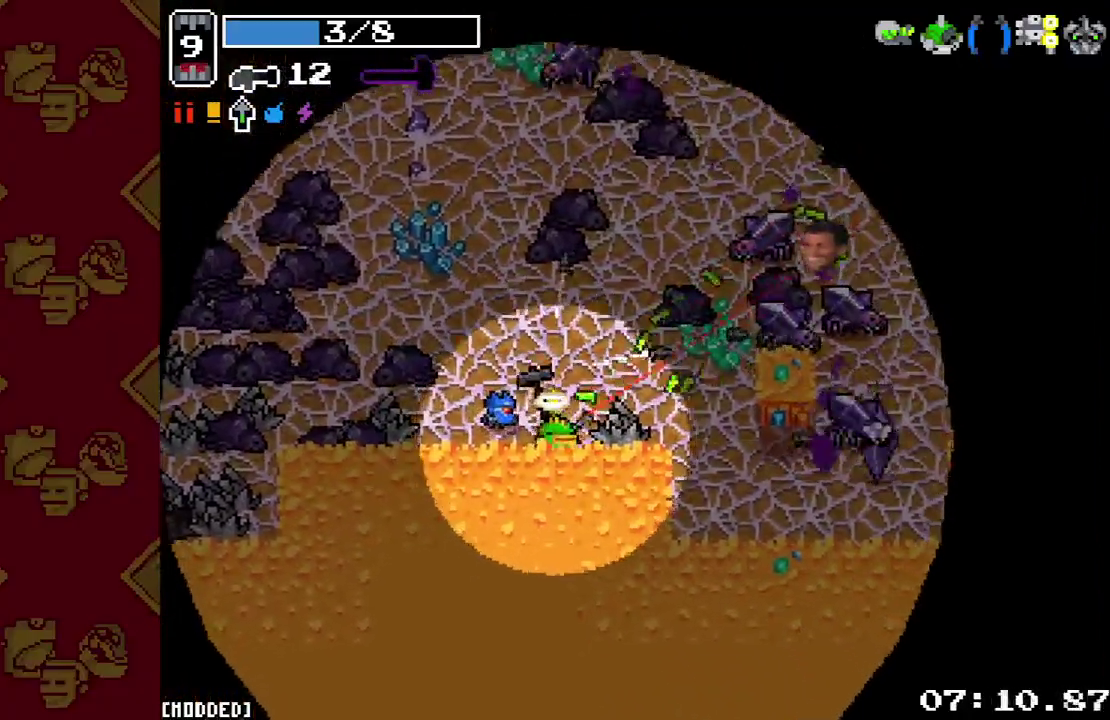
{"buttons": [], "left_stick": "right", "right_stick": "up-right", "events": [[67, "left_stick", "down"], [133, "R2", "up"], [233, "left_stick", "center"], [267, "R2", "down"], [333, "left_stick", "up-right"], [400, "R2", "up"], [500, "left_stick", "right"]]}
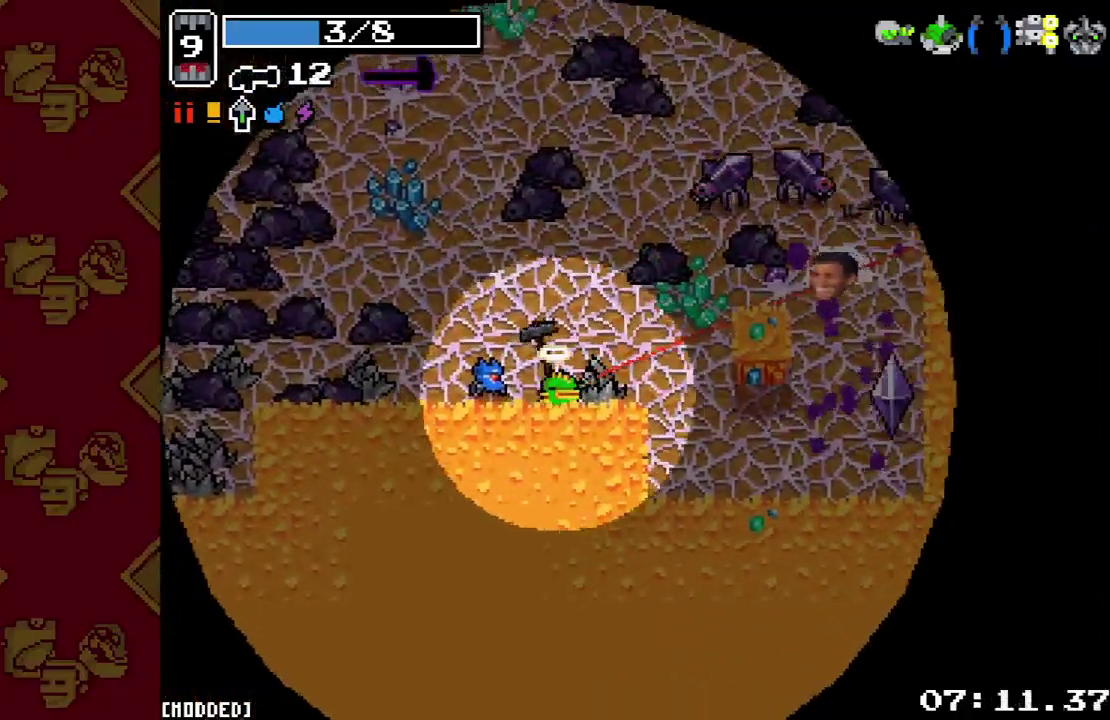
{"buttons": [], "left_stick": "down-right", "right_stick": "right", "events": [[33, "R2", "down"], [133, "R2", "up"], [200, "left_stick", "down-right"], [267, "R2", "down"], [367, "R2", "up"], [500, "right_stick", "right"]]}
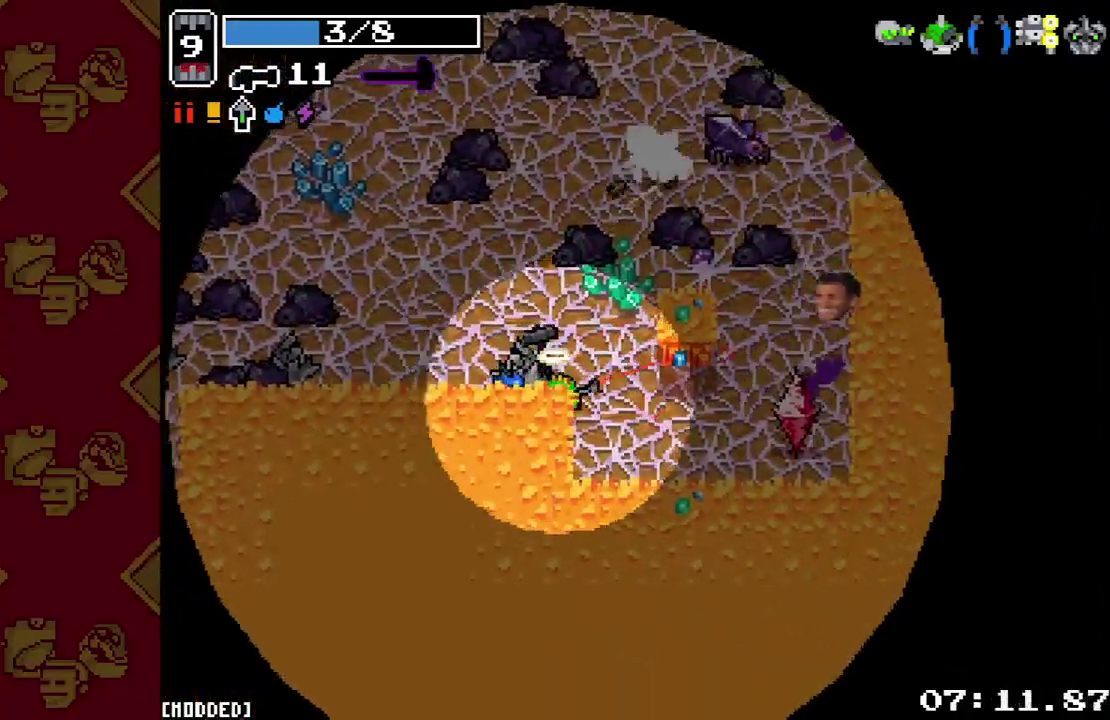
{"buttons": [], "left_stick": "down-left", "right_stick": "right", "events": [[33, "L1", "down"], [100, "left_stick", "right"], [167, "L1", "up"], [233, "R2", "down"], [300, "left_stick", "down-right"], [367, "R2", "up"], [367, "left_stick", "down"], [433, "left_stick", "down-left"]]}
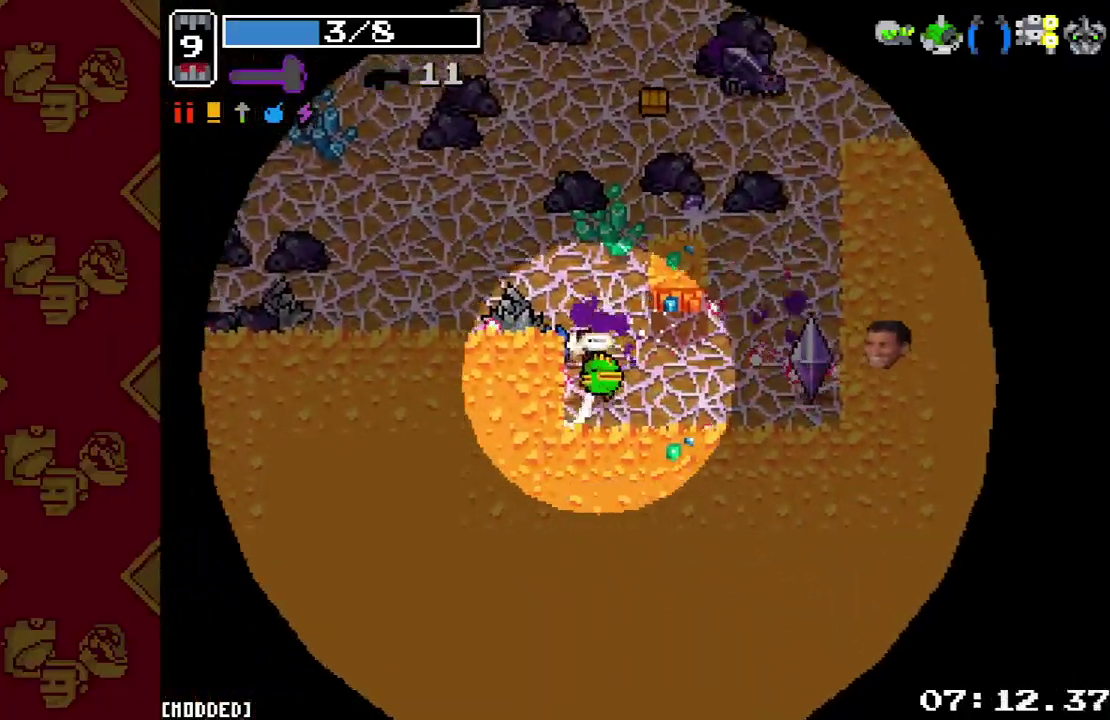
{"buttons": ["R2"], "left_stick": "down", "right_stick": "up-right", "events": [[133, "R2", "down"], [133, "left_stick", "down-right"], [300, "R2", "up"], [333, "right_stick", "up-right"], [400, "R2", "down"], [467, "left_stick", "down"]]}
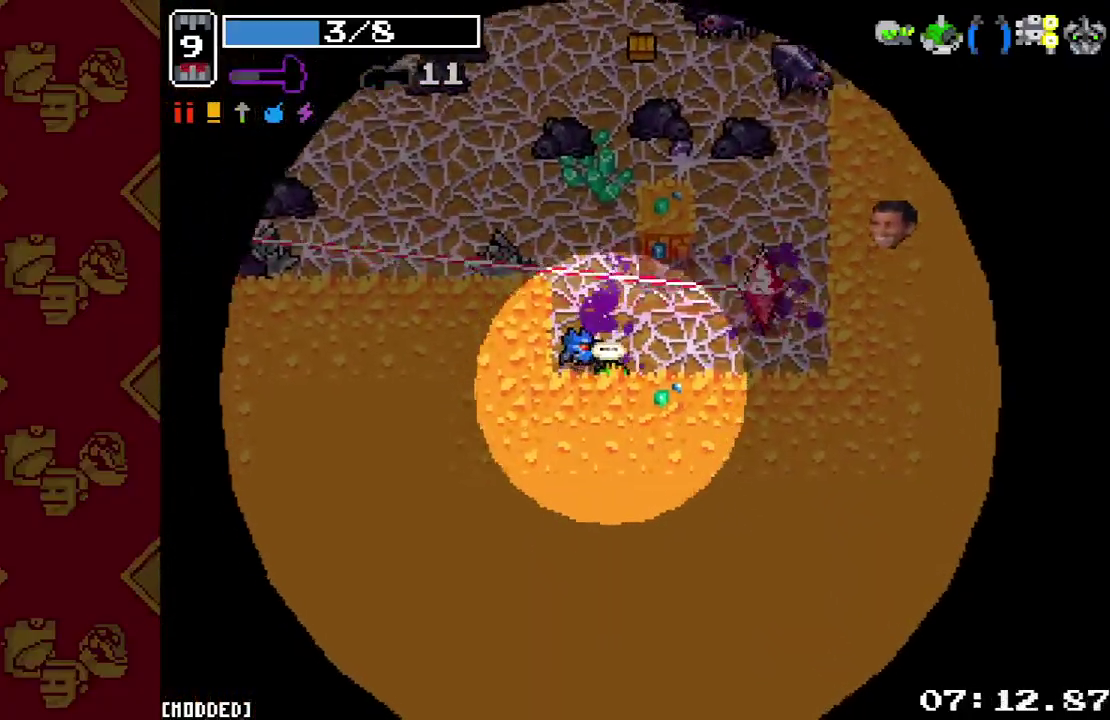
{"buttons": [], "left_stick": "right", "right_stick": "up-right", "events": [[33, "R2", "up"], [33, "left_stick", "down-left"], [100, "R2", "down"], [233, "R2", "up"], [367, "left_stick", "center"], [500, "left_stick", "right"]]}
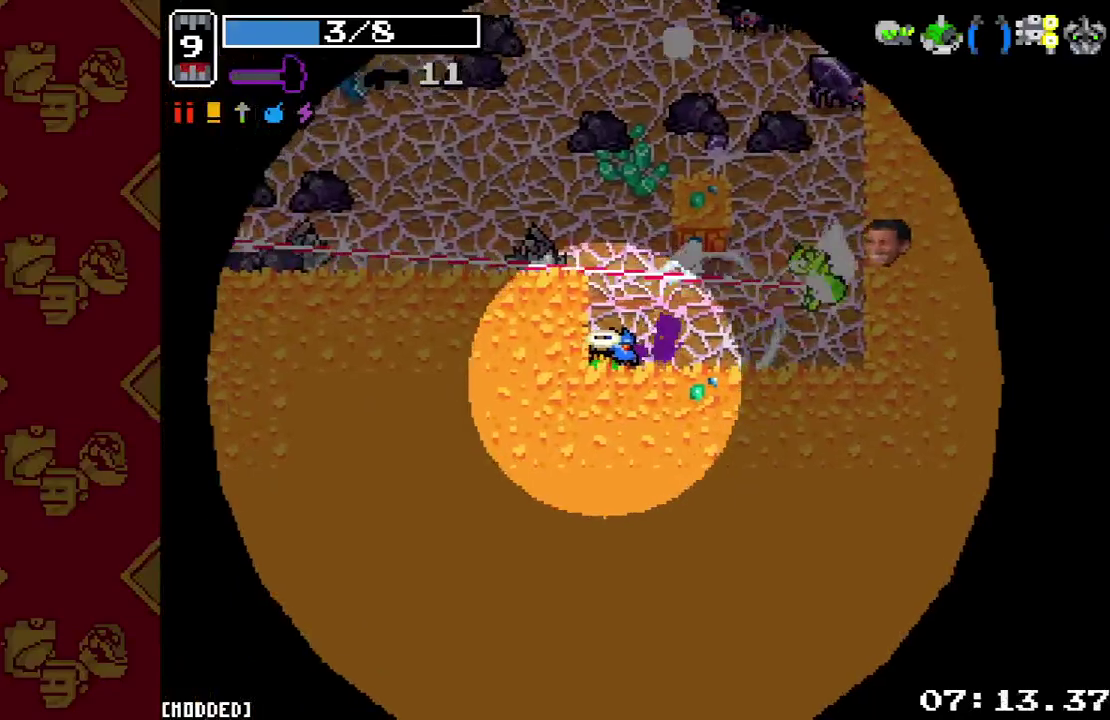
{"buttons": ["L1"], "left_stick": "up-right", "right_stick": "up-right", "events": [[267, "right_stick", "center"], [400, "left_stick", "up-right"], [433, "L1", "down"], [500, "right_stick", "up-right"]]}
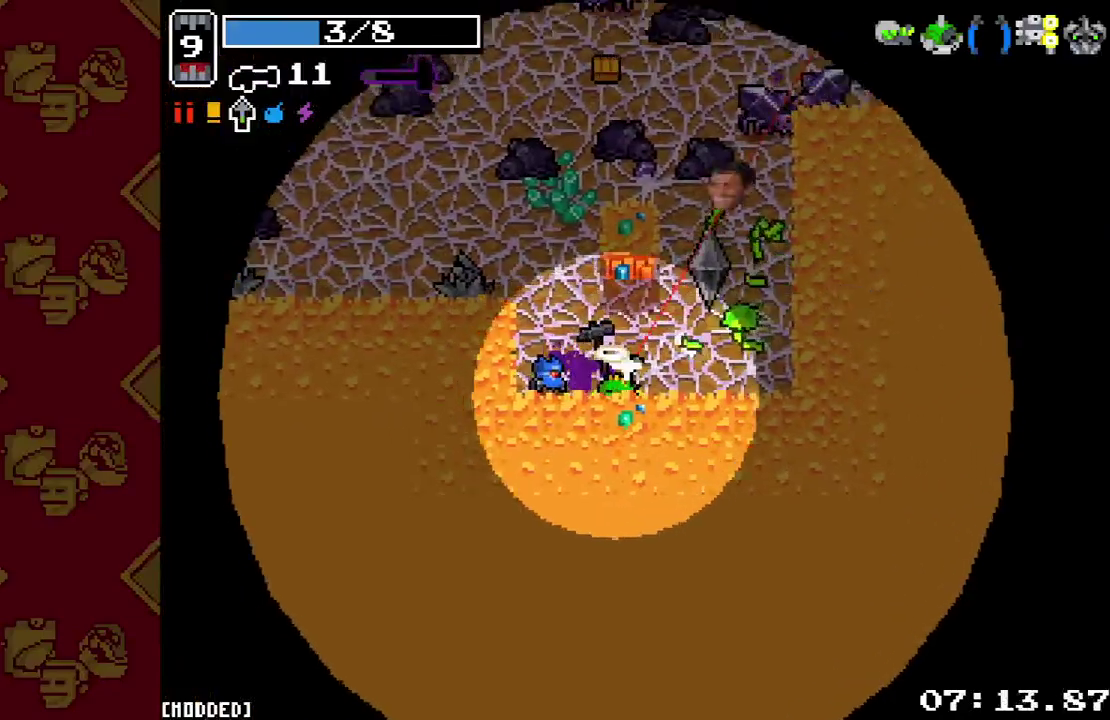
{"buttons": ["R2"], "left_stick": "right", "right_stick": "up", "events": [[67, "L1", "up"], [100, "left_stick", "right"], [233, "R2", "down"], [300, "right_stick", "up"], [367, "R2", "up"], [467, "R2", "down"]]}
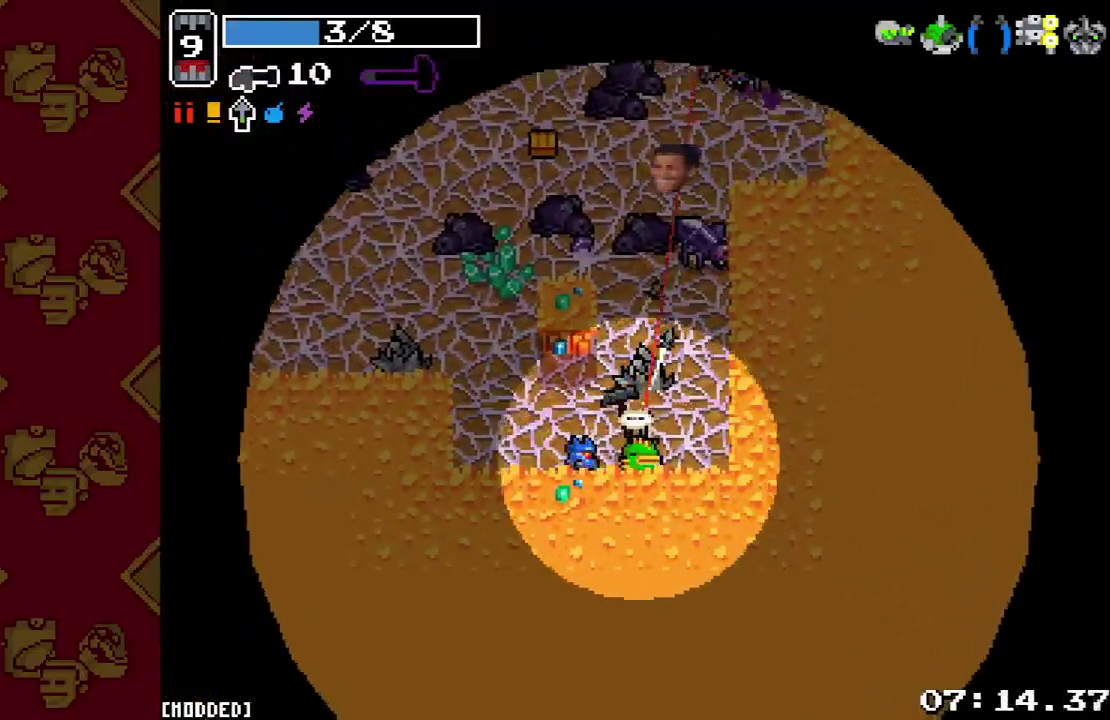
{"buttons": [], "left_stick": "up-right", "right_stick": "up", "events": [[100, "R2", "up"], [100, "left_stick", "up-left"], [167, "left_stick", "left"], [300, "R2", "down"], [333, "left_stick", "up-left"], [433, "R2", "up"], [433, "left_stick", "up"], [500, "left_stick", "up-right"]]}